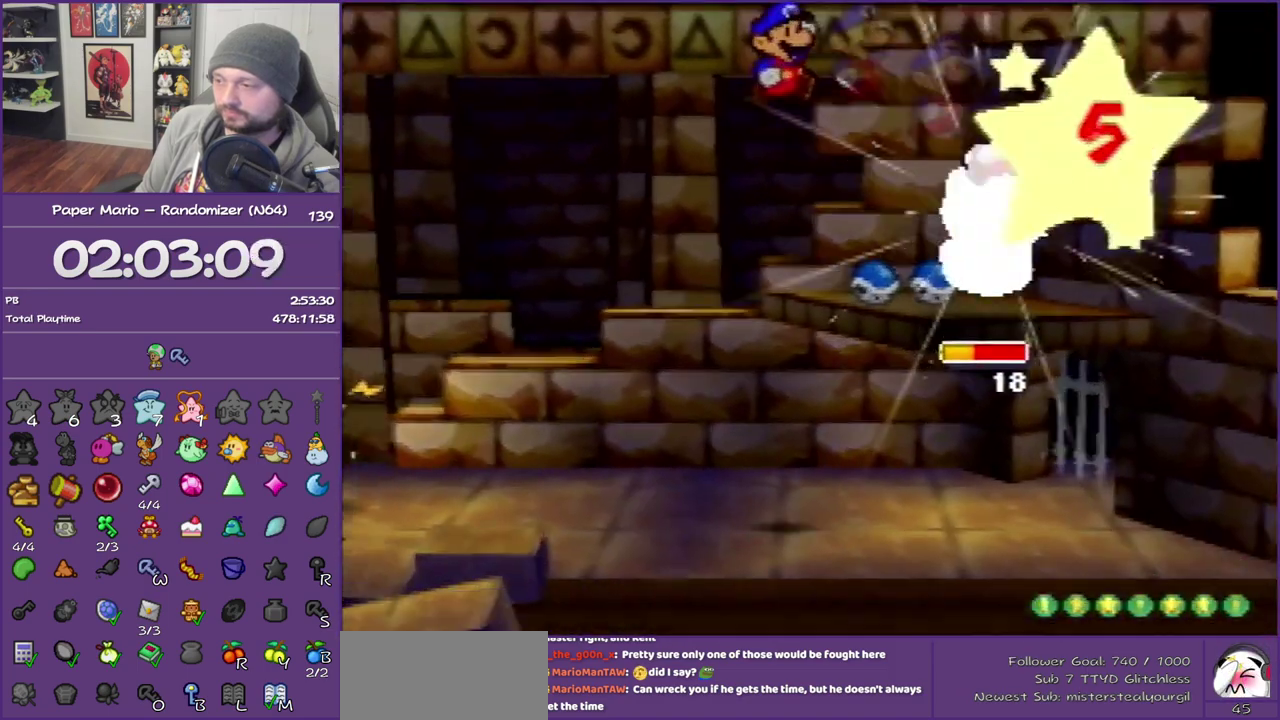
Gameplay with a controller (Nintendo layout); each line is a JSON object with the inputs held at the frame after it. "events" lists button and stick changes between this image and that frame as [ms after this image, input, new state], when the widget could be followed in between. This overlay highlights the sticks when they move; stick clicks (L3) are not distinguishable. Not read: L3 R3.
{"buttons": ["B"], "left_stick": "center", "events": [[300, "B", "down"]]}
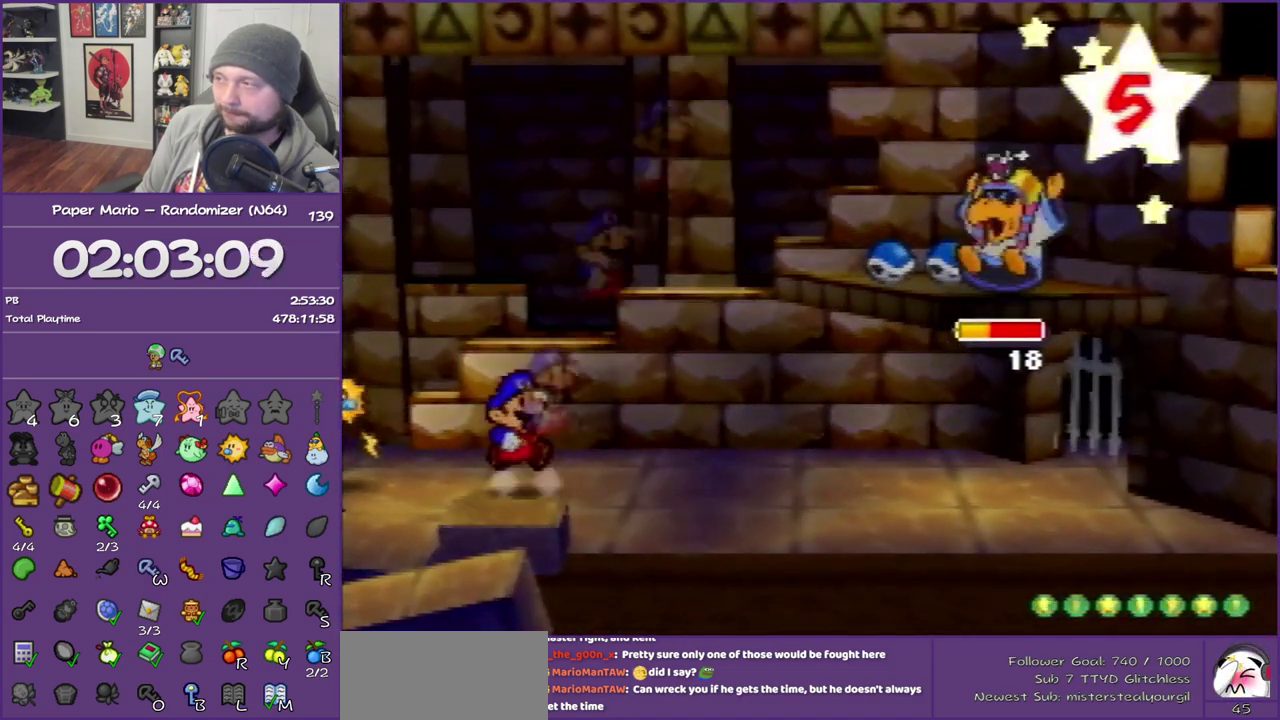
{"buttons": ["B"], "left_stick": "center", "events": []}
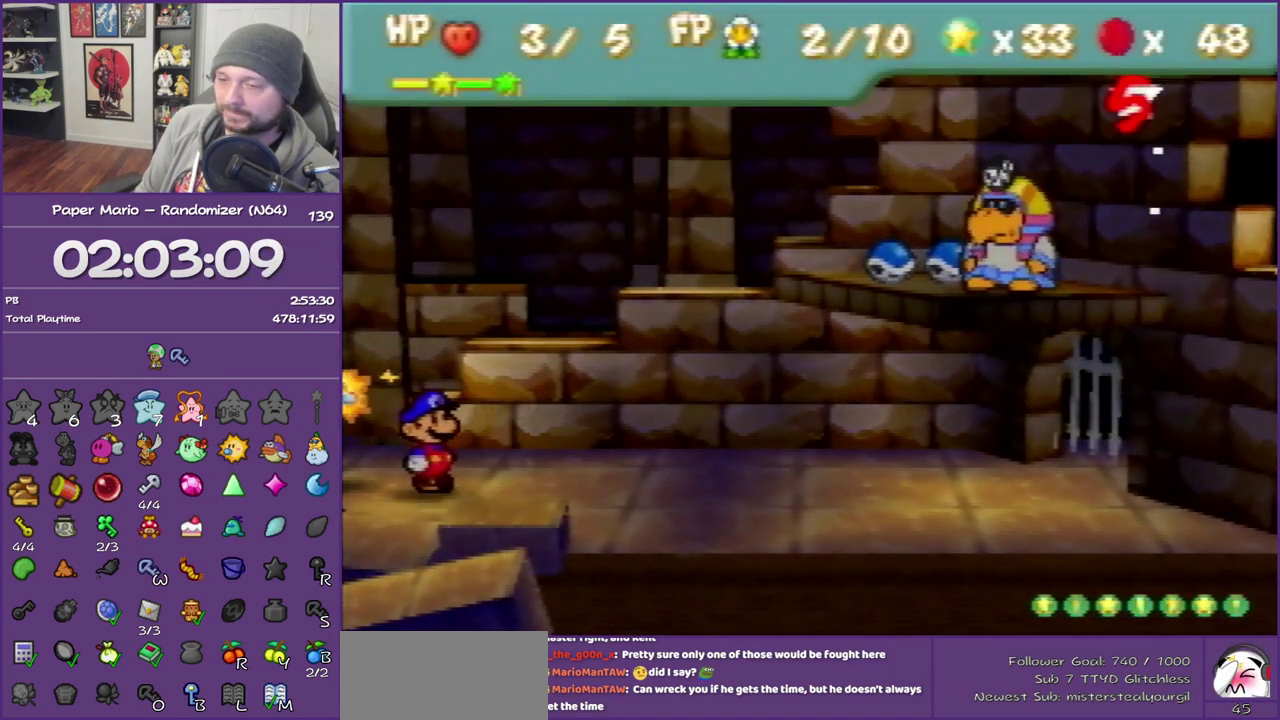
{"buttons": ["B"], "left_stick": "center", "events": []}
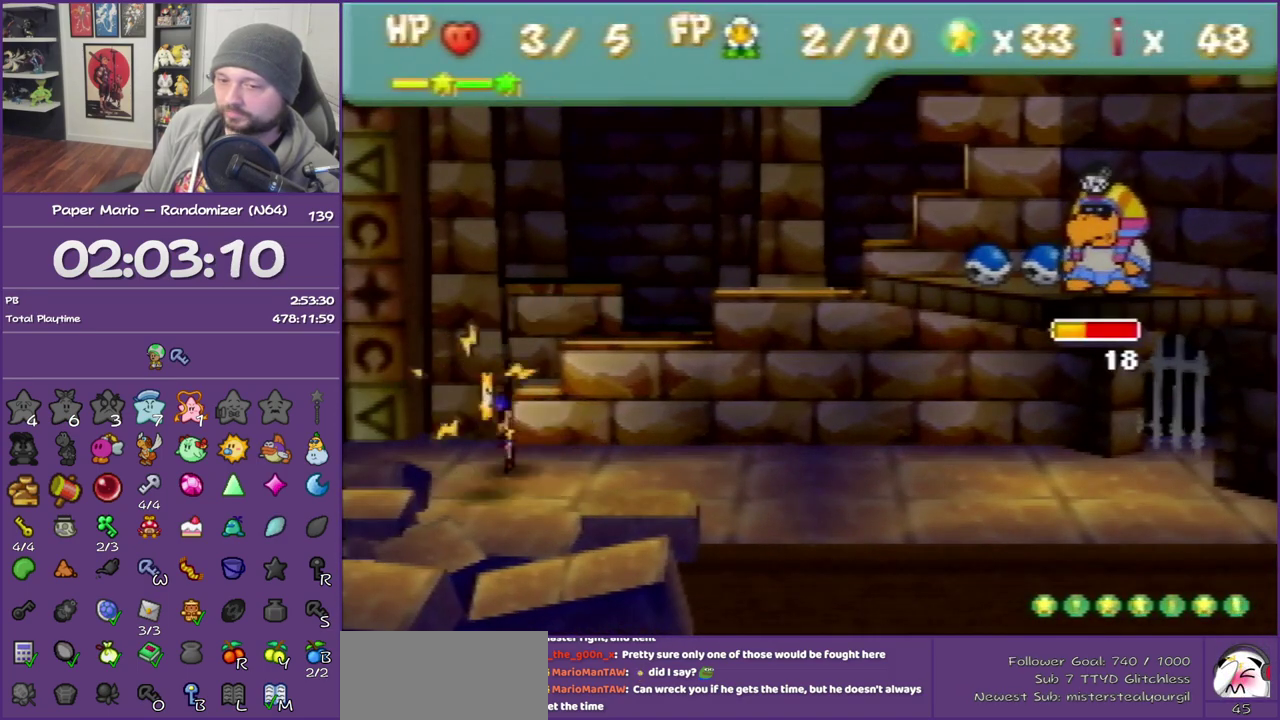
{"buttons": [], "left_stick": "center", "events": [[117, "B", "up"], [233, "A", "down"], [483, "A", "up"]]}
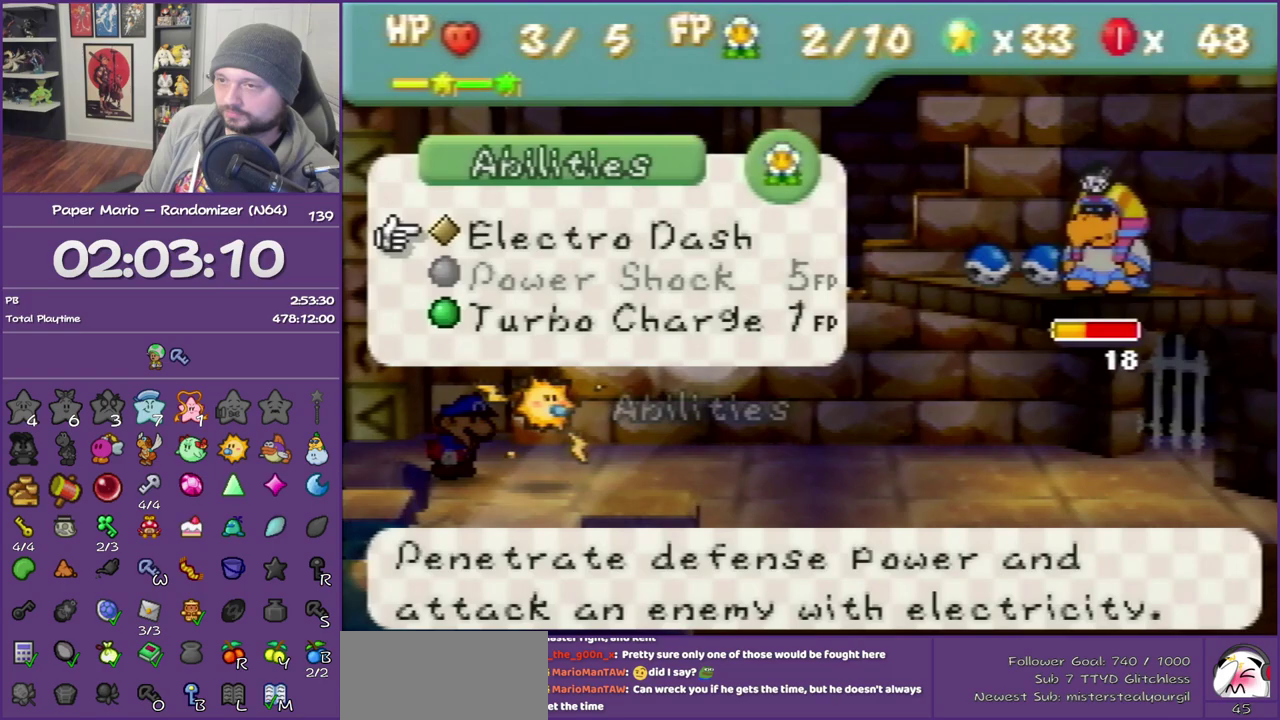
{"buttons": ["A"], "left_stick": "center", "events": [[50, "A", "down"]]}
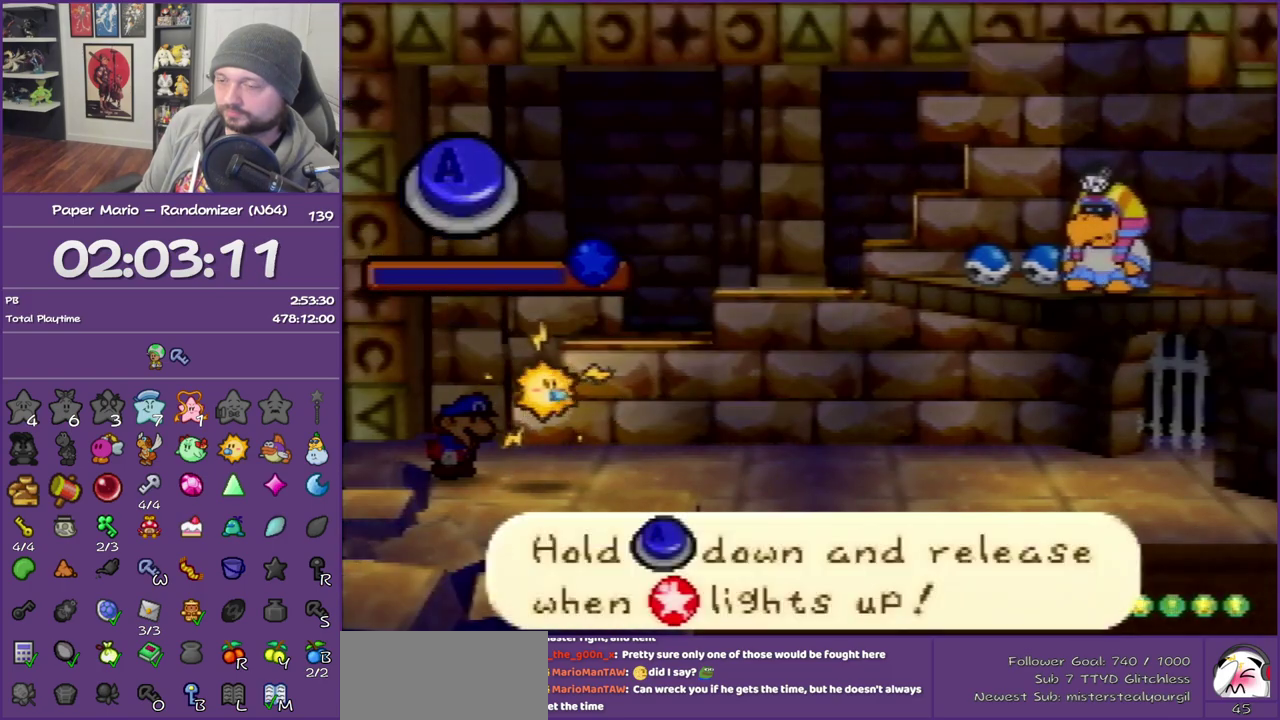
{"buttons": ["A"], "left_stick": "center", "events": []}
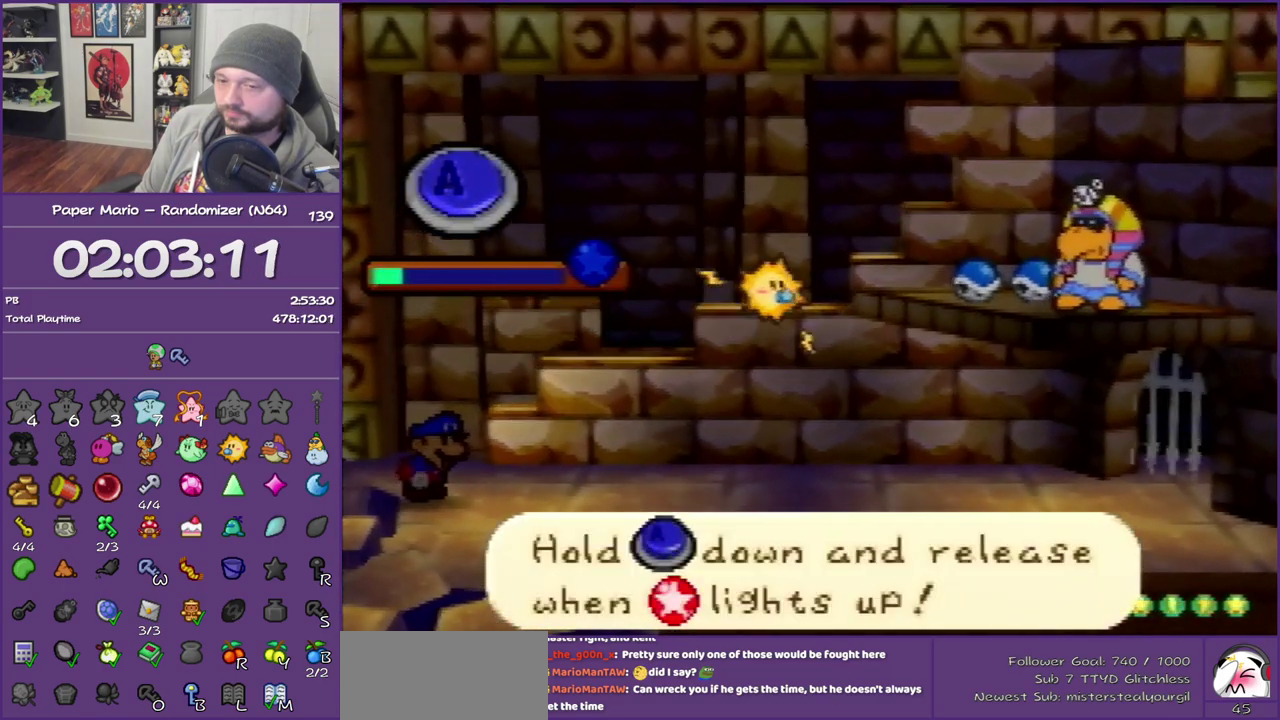
{"buttons": ["A"], "left_stick": "center", "events": []}
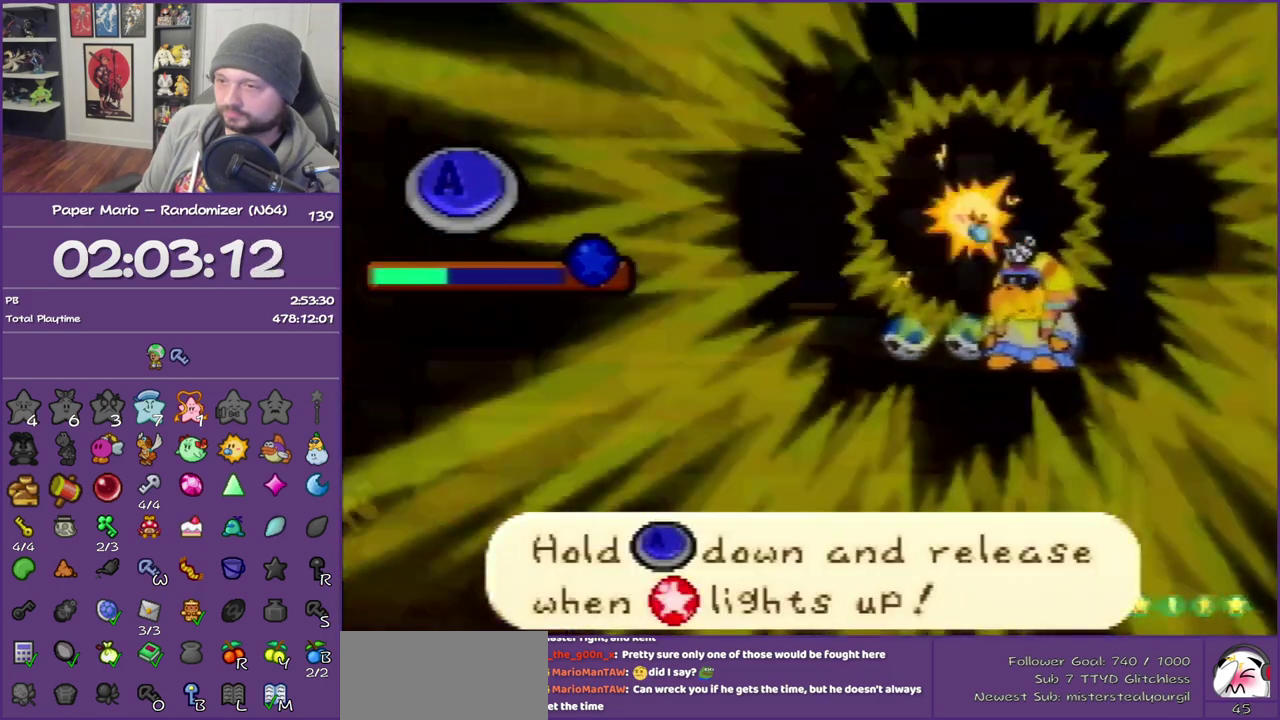
{"buttons": ["A"], "left_stick": "center", "events": []}
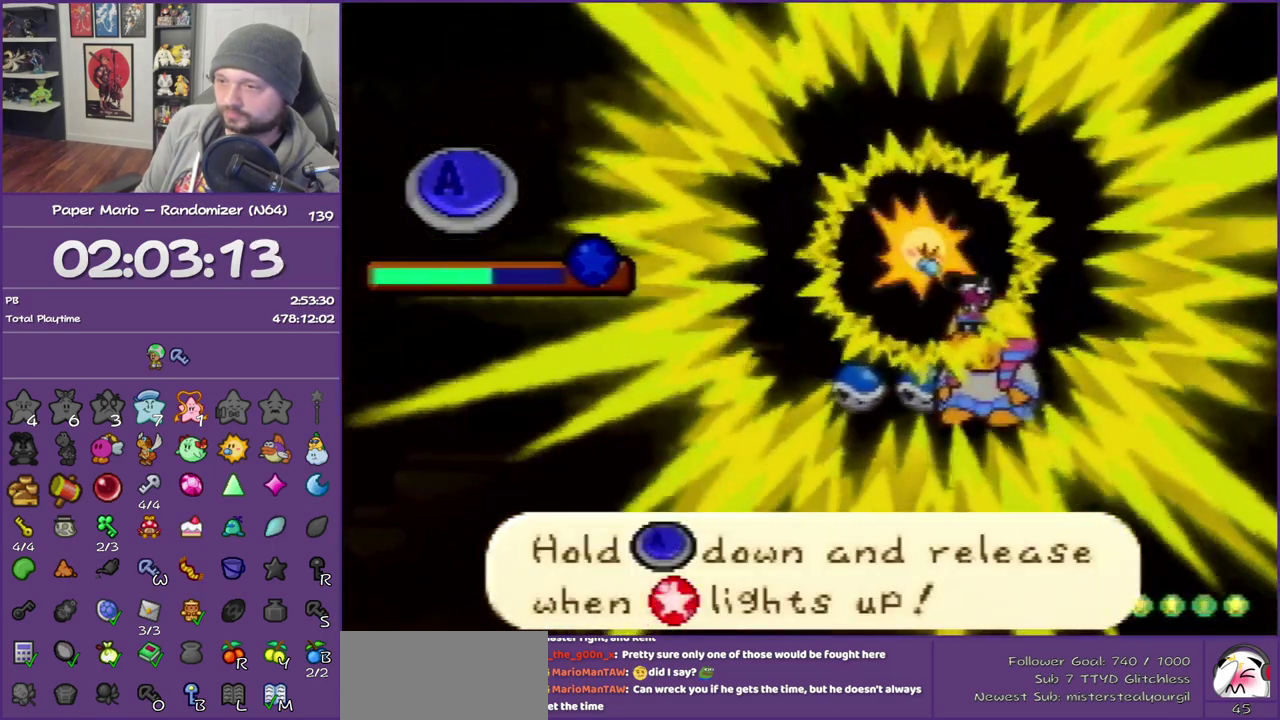
{"buttons": ["A"], "left_stick": "center", "events": []}
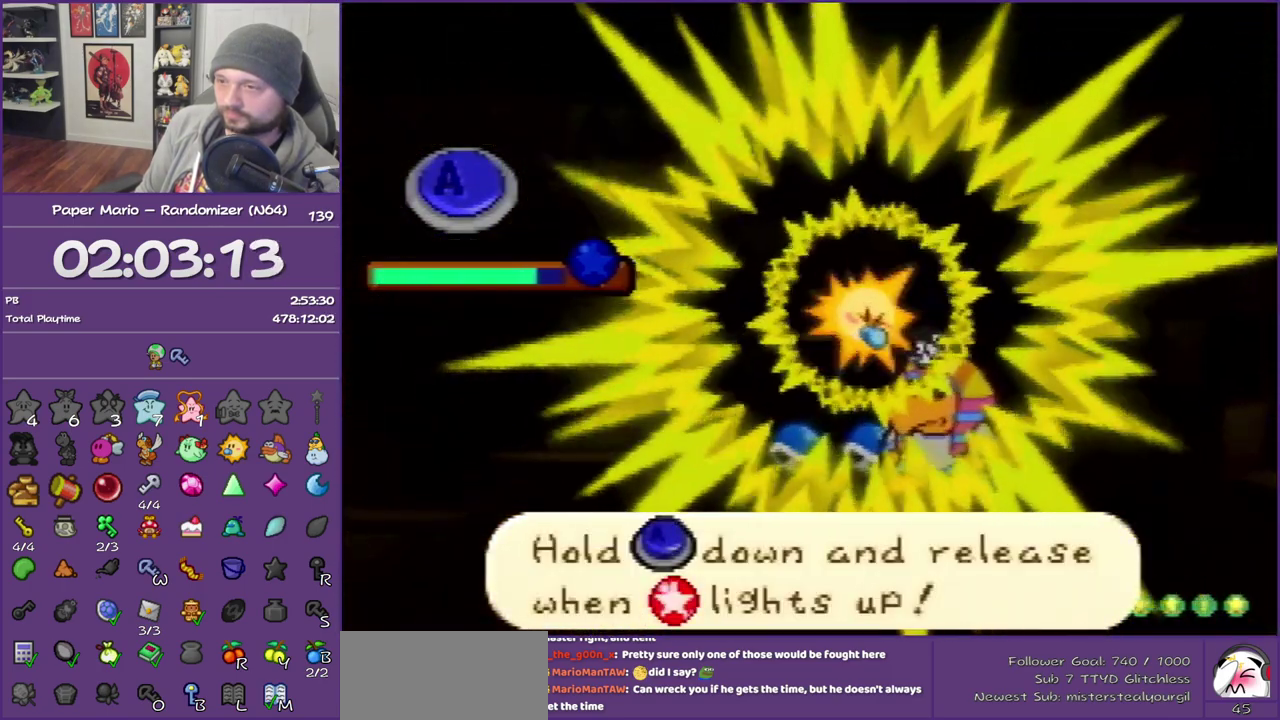
{"buttons": [], "left_stick": "center", "events": [[300, "A", "up"]]}
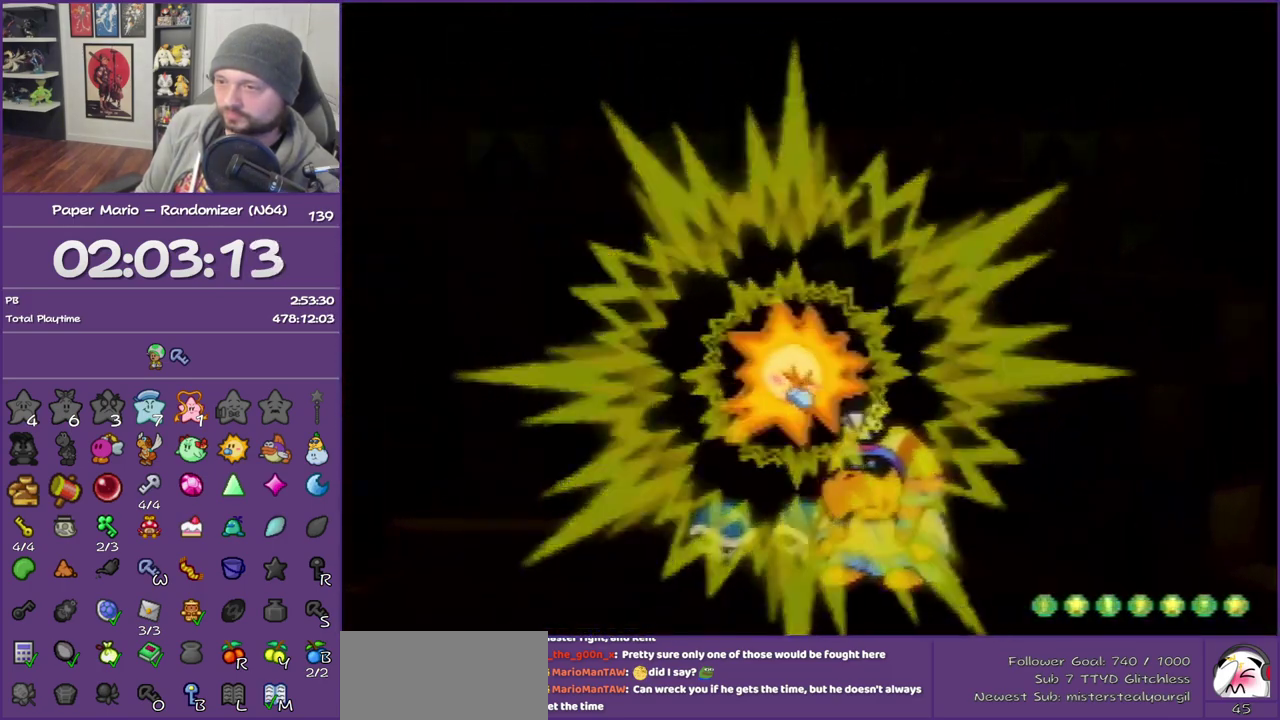
{"buttons": [], "left_stick": "center", "events": []}
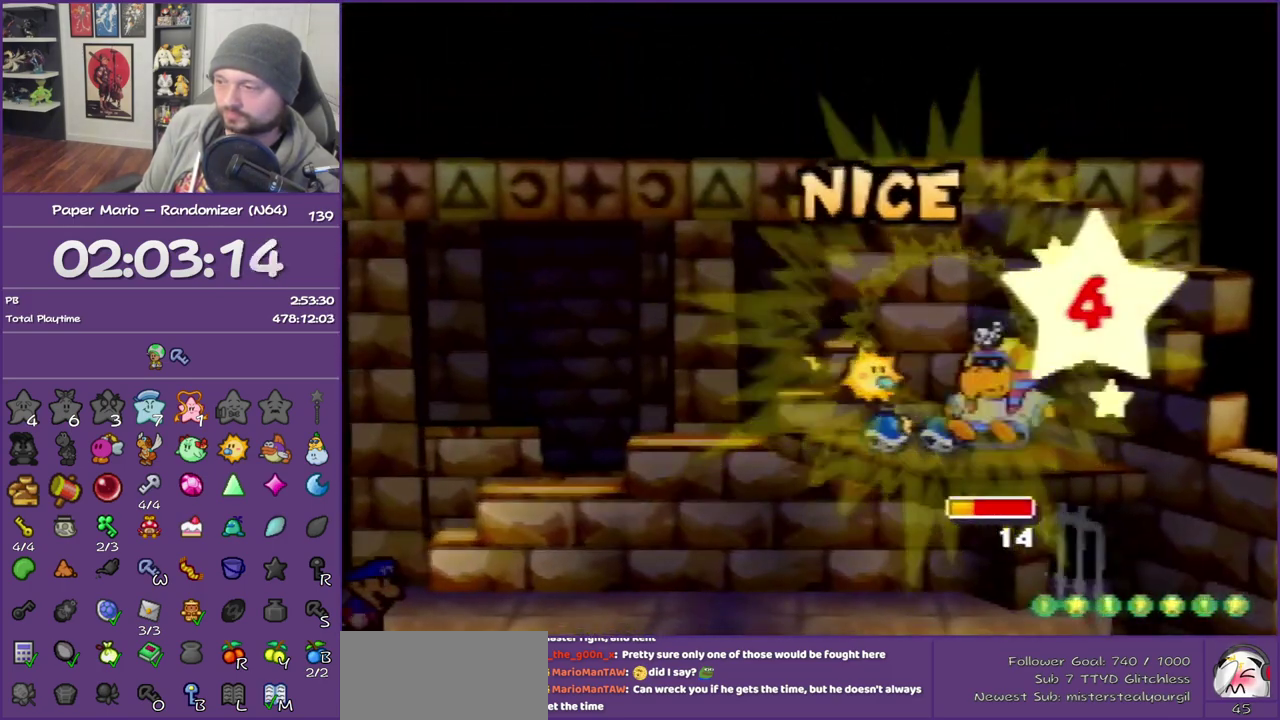
{"buttons": [], "left_stick": "center", "events": []}
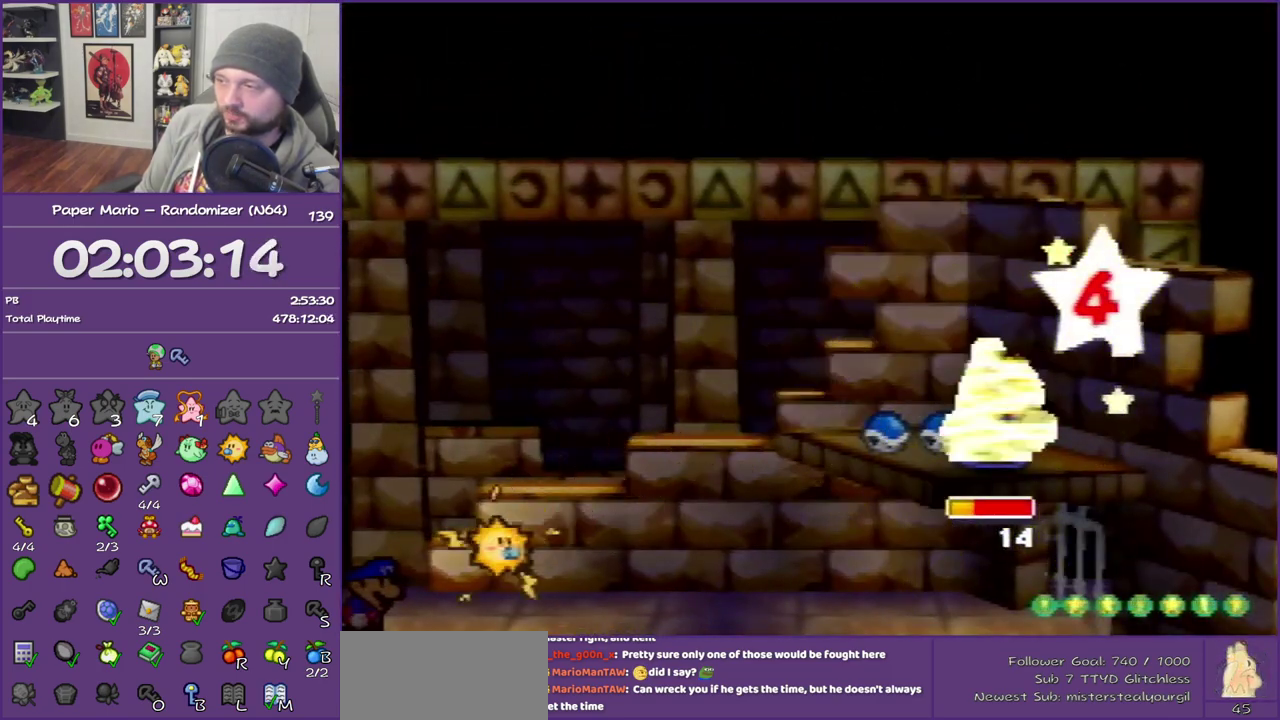
{"buttons": [], "left_stick": "center", "events": []}